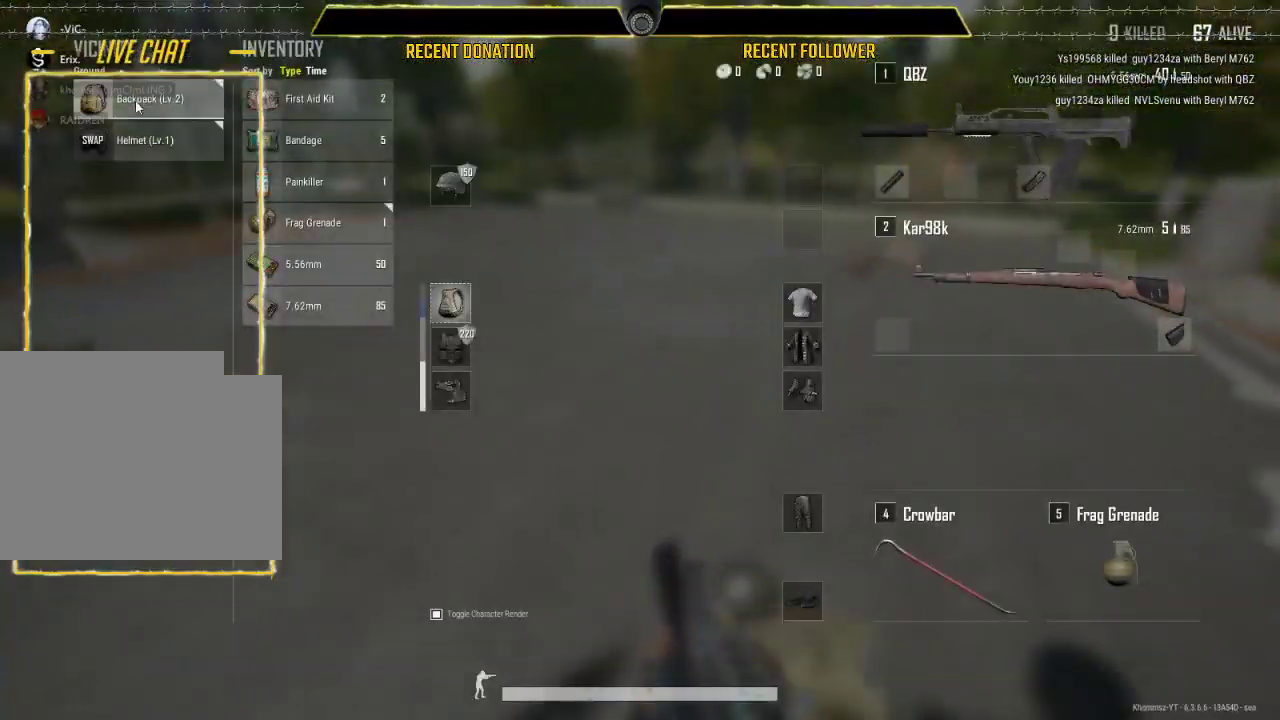
Gameplay with keyboard and mouse; each line is a JSON object with the keys and mouse buttons held at the frame after it. "events" lists presses ("down") and releases ("up") of "1", "2", "3", "4", "5", "a", "alt", "c", "caps_lock", "ctrl", "d", "e", "f", "g", "q", "r", "s", "shift", "space", "t", "tab", "v", "w", "x", "z", "mouse_wheel" and "mouse_right" between this image and that frame as [ms after this image, input, new state], when the widget could be followed in between. "mouse_wheel", "mouse_right" = the "wheel", "right" buttons of the "mouse" list. No other keys are recorded. "wheel" means that the mouse wheel is clicked or scrolled. Not read: mouse_left mouse_move.
{"keys": ["w"], "mouse": [], "events": [[250, "w", "down"]]}
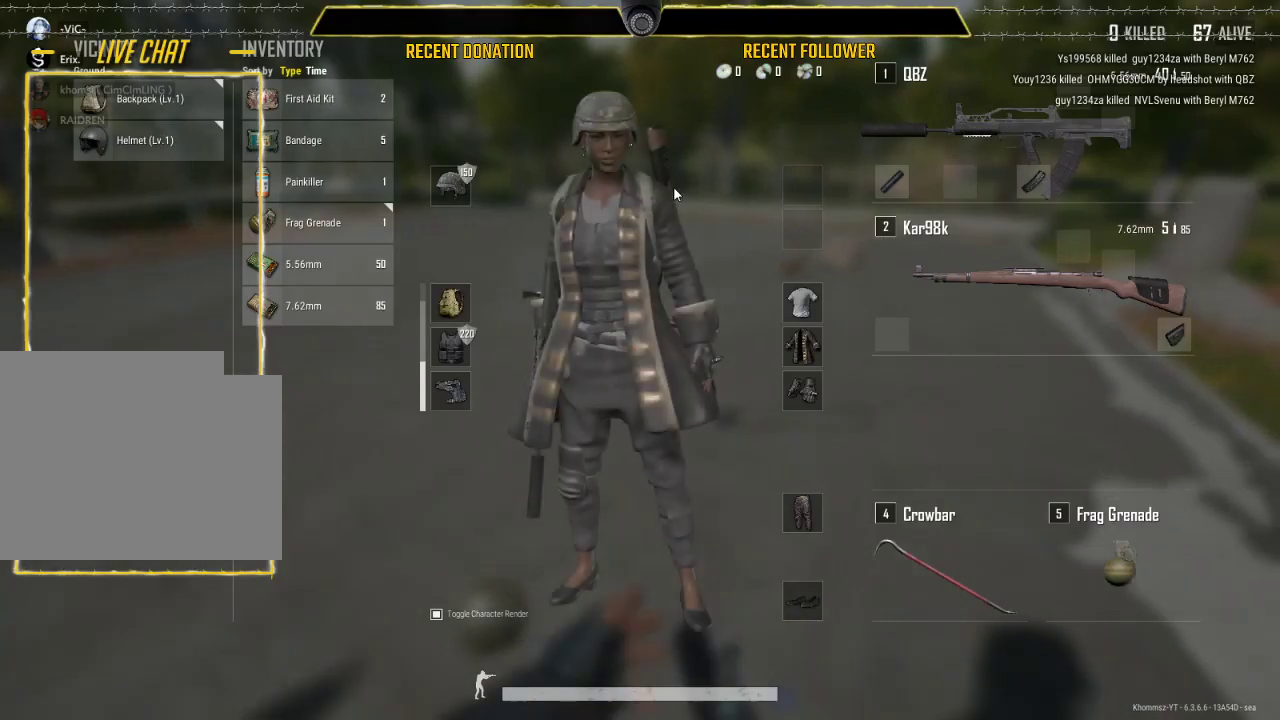
{"keys": ["shift", "w"], "mouse": [], "events": [[83, "tab", "down"], [217, "tab", "up"], [367, "shift", "down"]]}
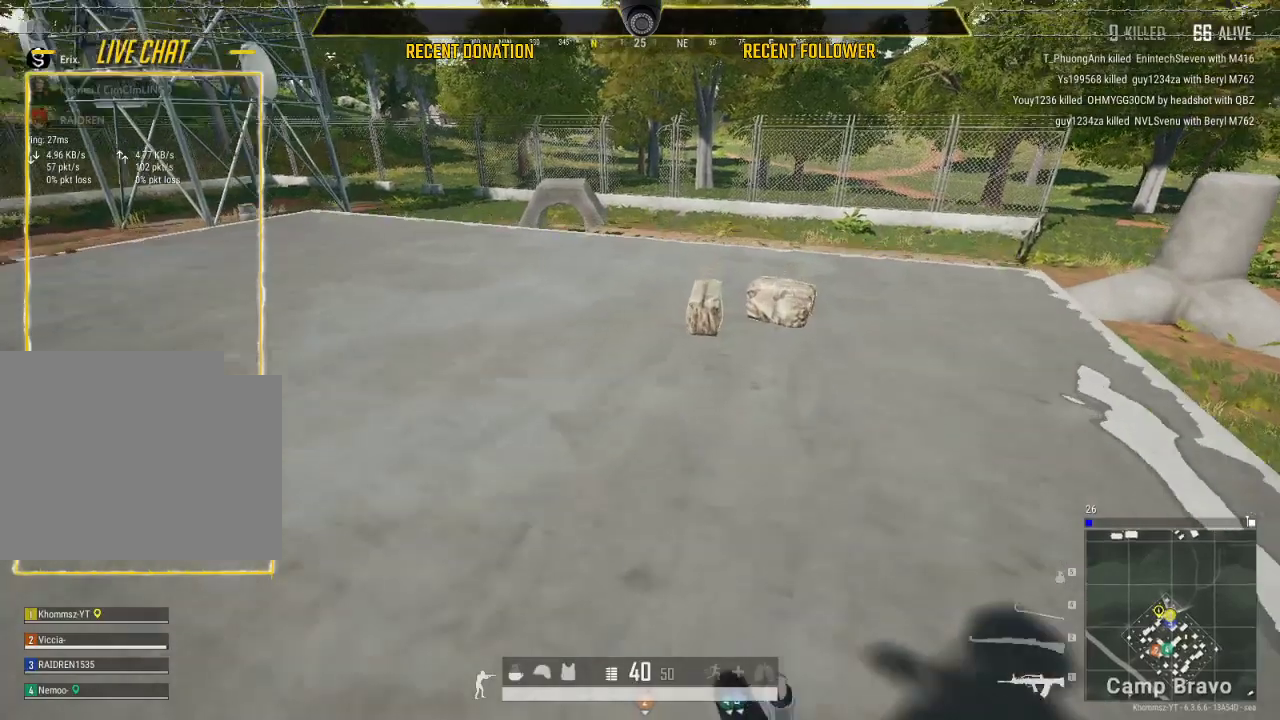
{"keys": ["w"], "mouse": [], "events": [[183, "shift", "up"], [283, "tab", "down"], [350, "tab", "up"]]}
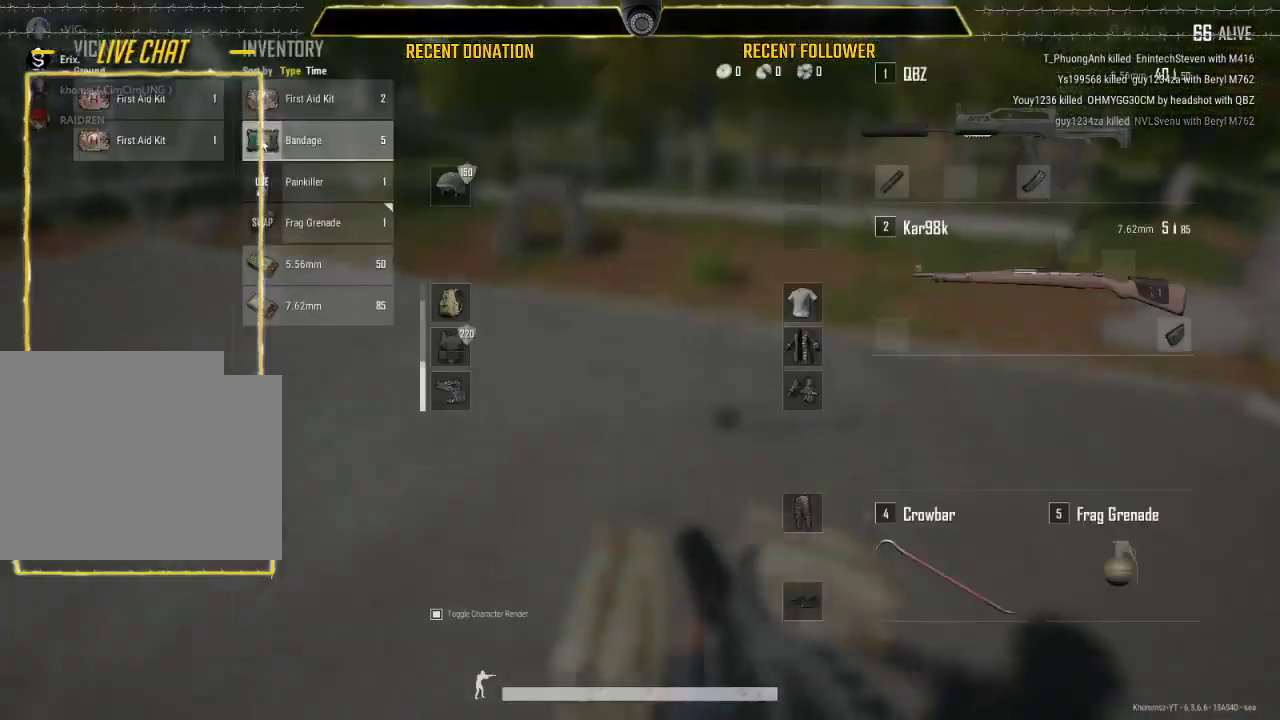
{"keys": [], "mouse": [], "events": [[50, "a", "down"], [267, "w", "up"], [383, "a", "up"]]}
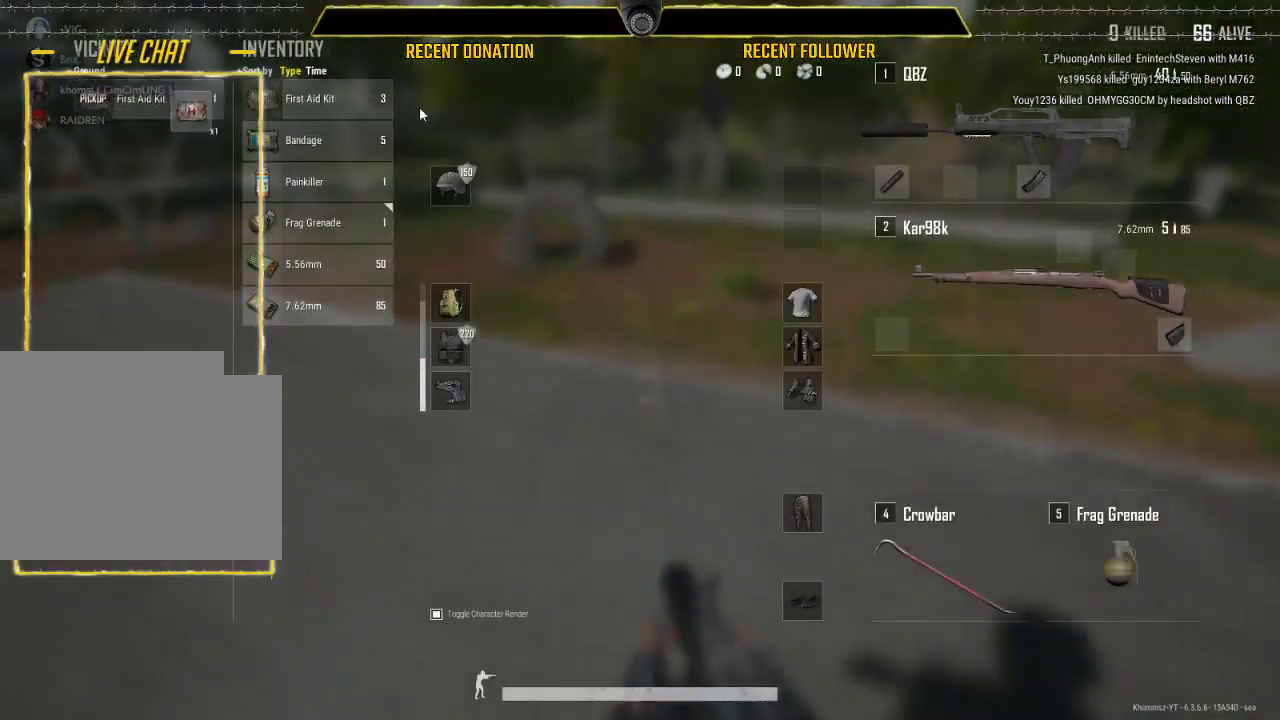
{"keys": ["a"], "mouse": [], "events": [[233, "tab", "down"], [300, "tab", "up"], [500, "a", "down"]]}
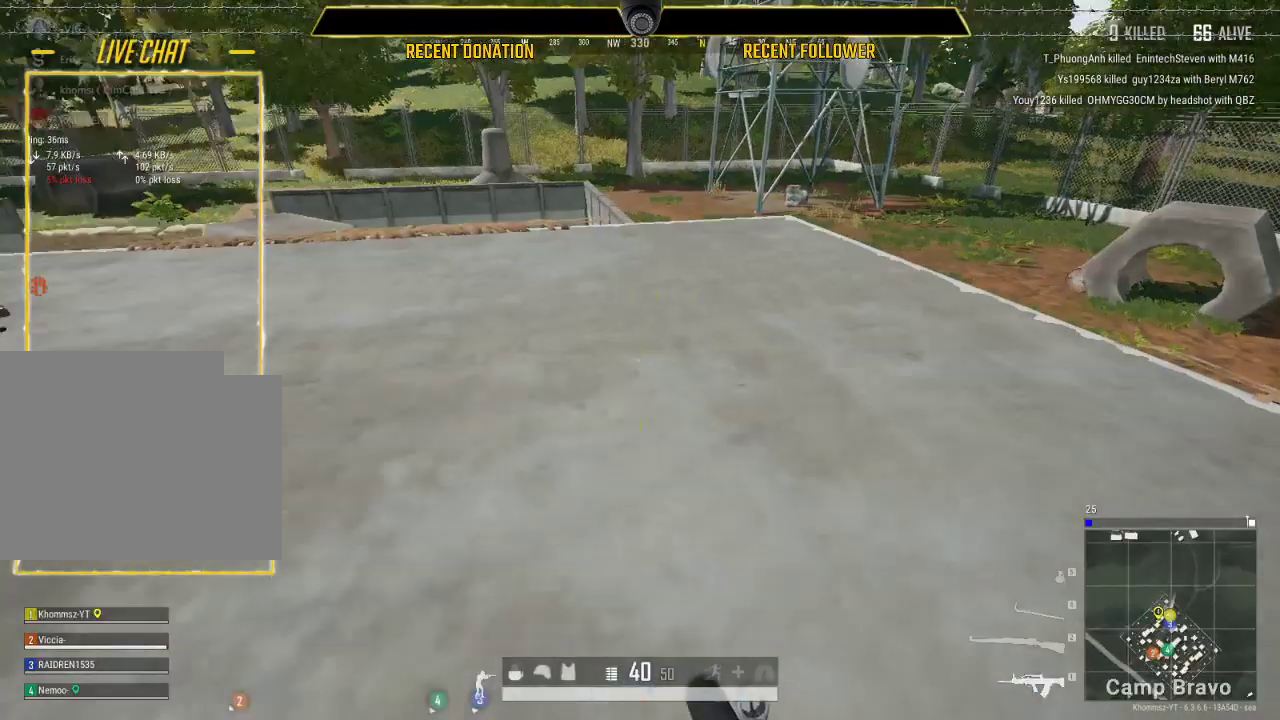
{"keys": ["caps_lock", "w"], "mouse": [], "events": [[233, "a", "up"], [233, "w", "down"], [317, "caps_lock", "down"]]}
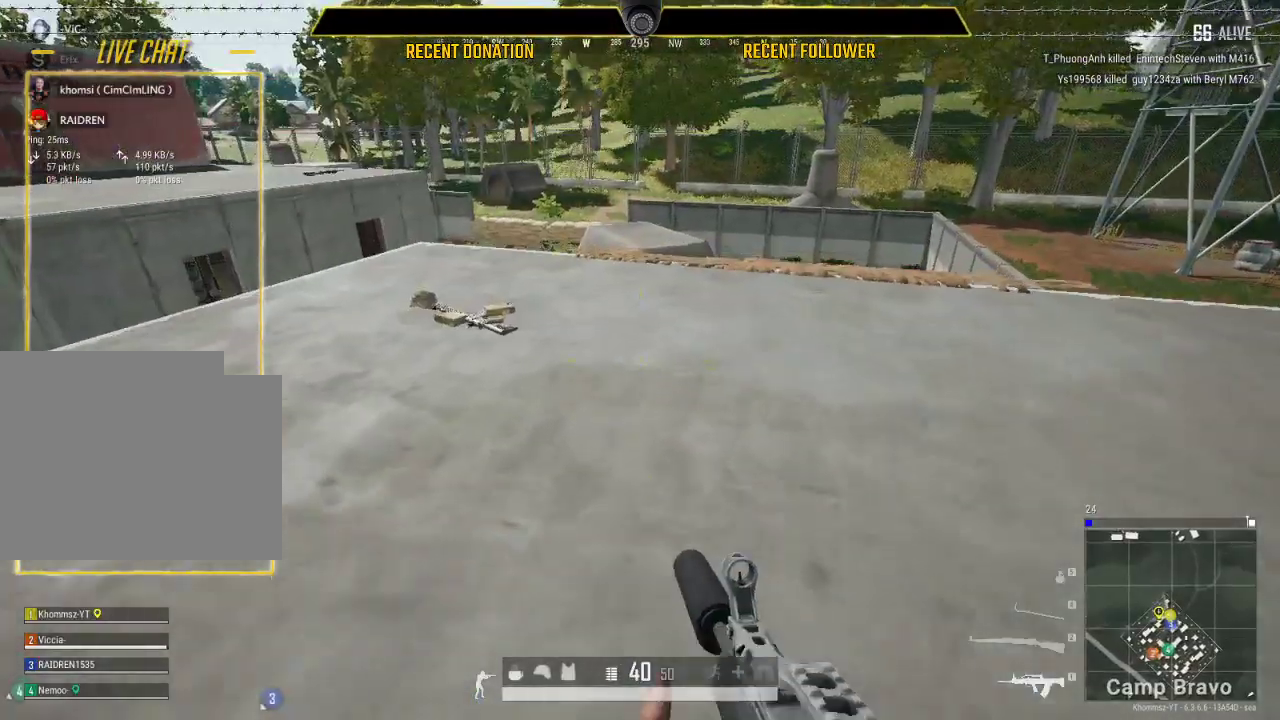
{"keys": ["caps_lock", "shift", "w"], "mouse": [], "events": [[133, "shift", "down"]]}
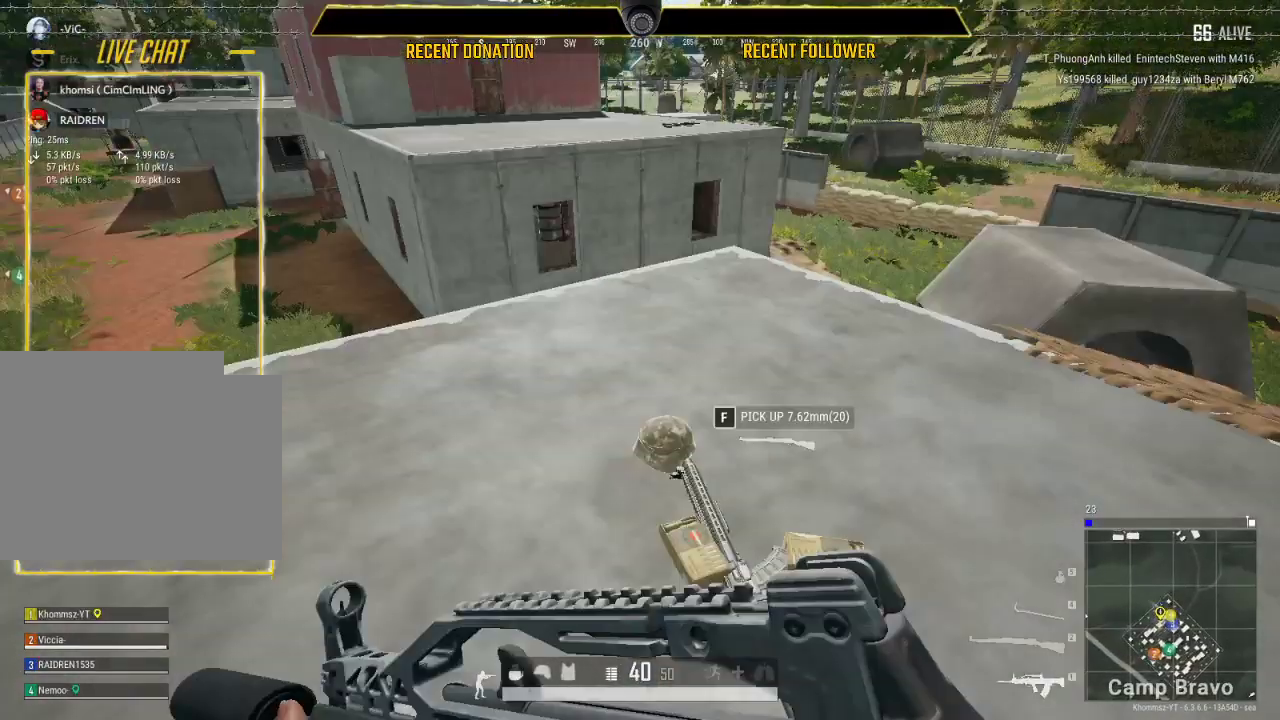
{"keys": [], "mouse": [], "events": [[233, "caps_lock", "up"], [233, "shift", "up"], [250, "tab", "down"], [350, "tab", "up"], [350, "w", "up"]]}
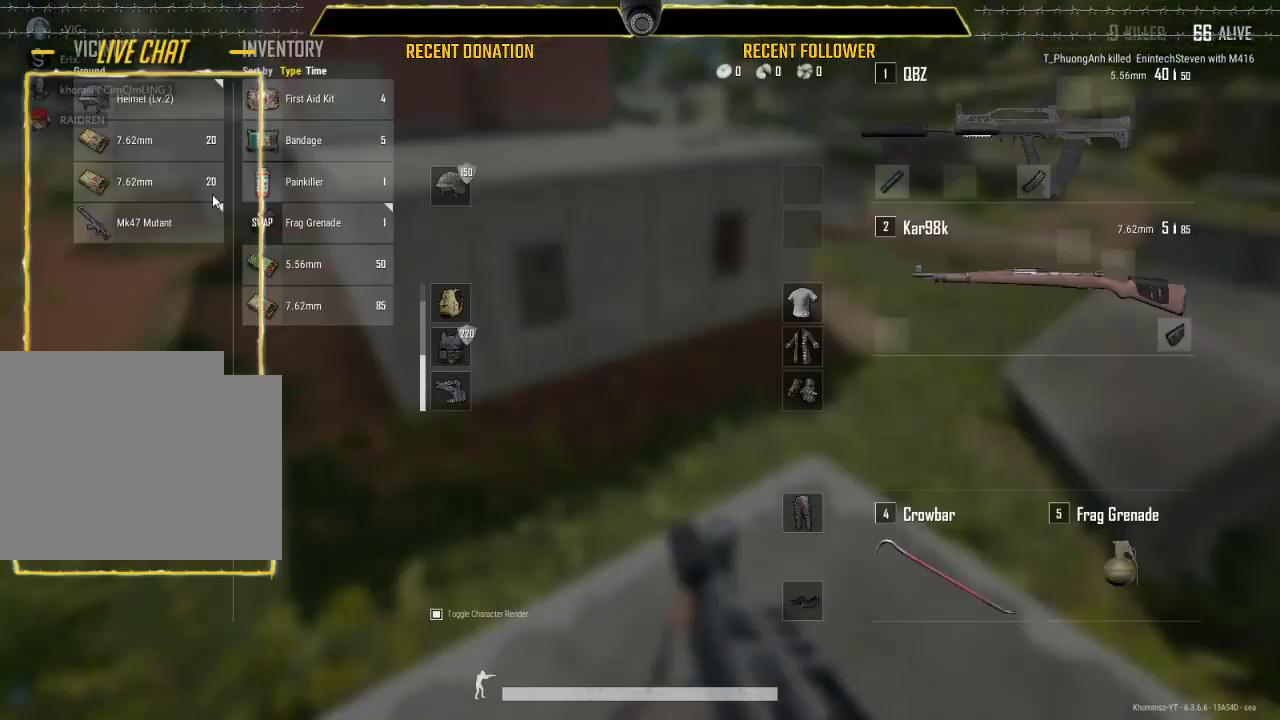
{"keys": [], "mouse": [], "events": []}
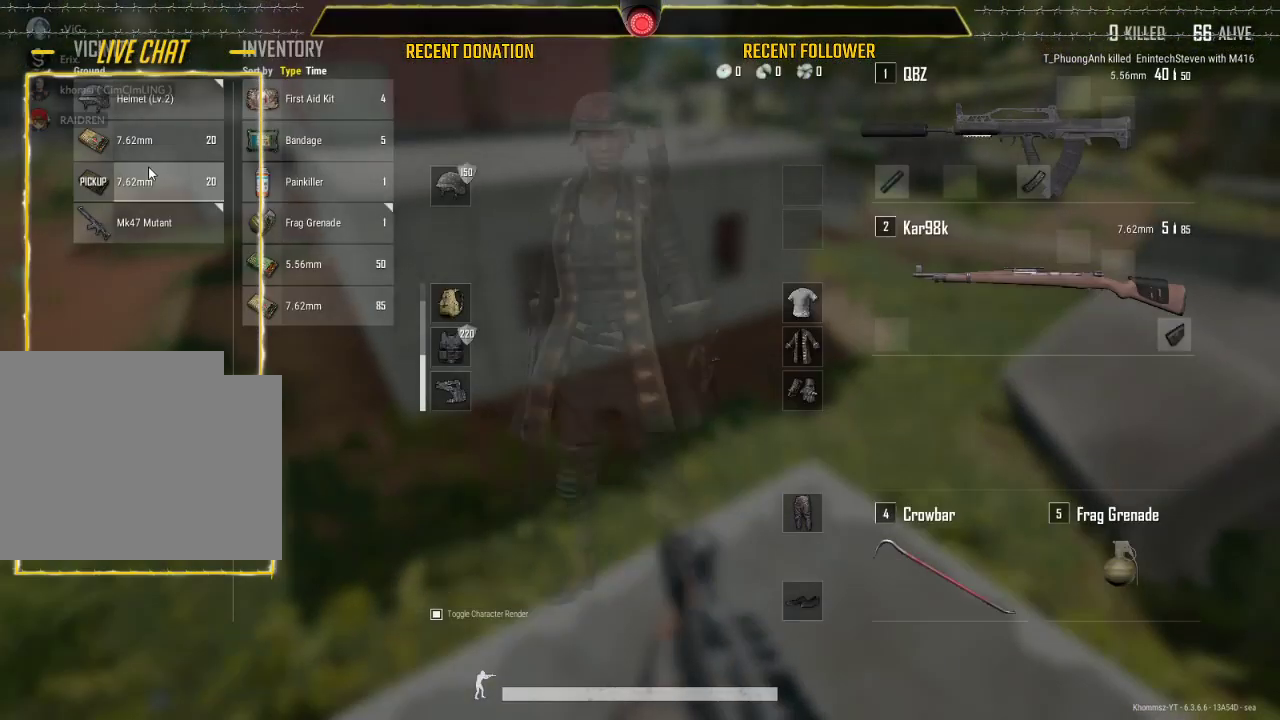
{"keys": ["a"], "mouse": [], "events": [[350, "a", "down"]]}
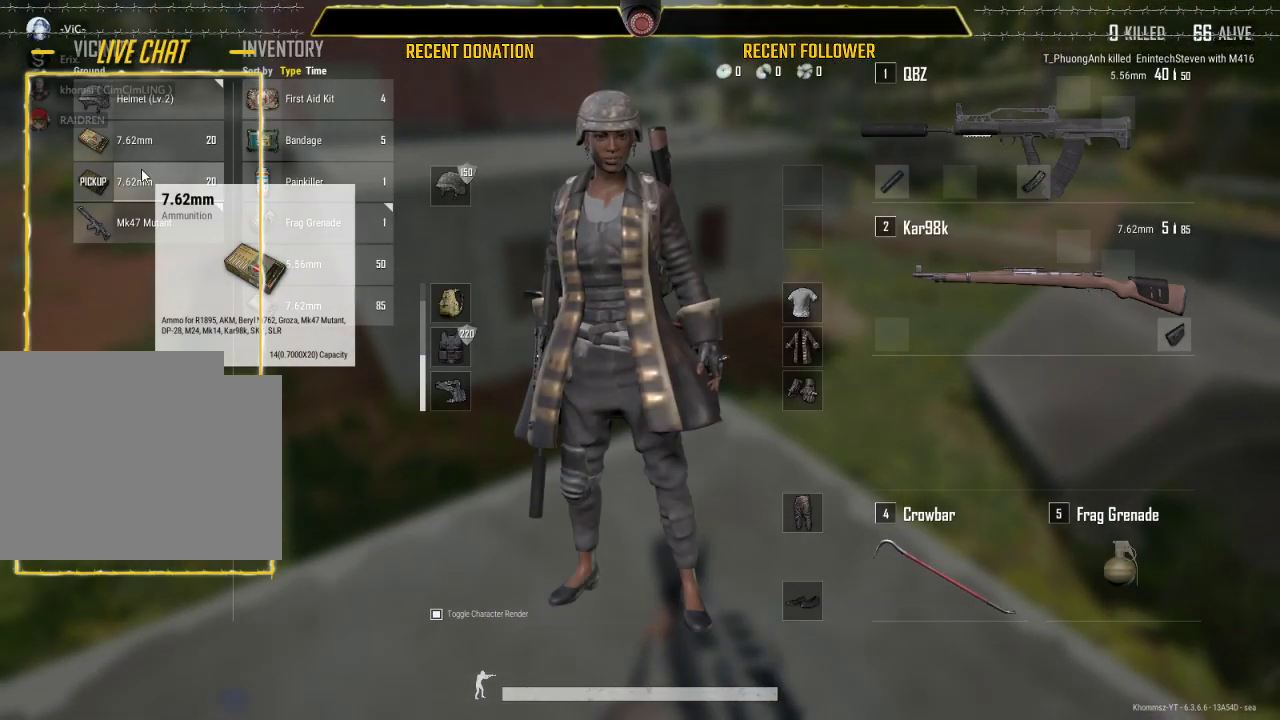
{"keys": ["w"], "mouse": [], "events": [[250, "a", "up"], [400, "w", "down"]]}
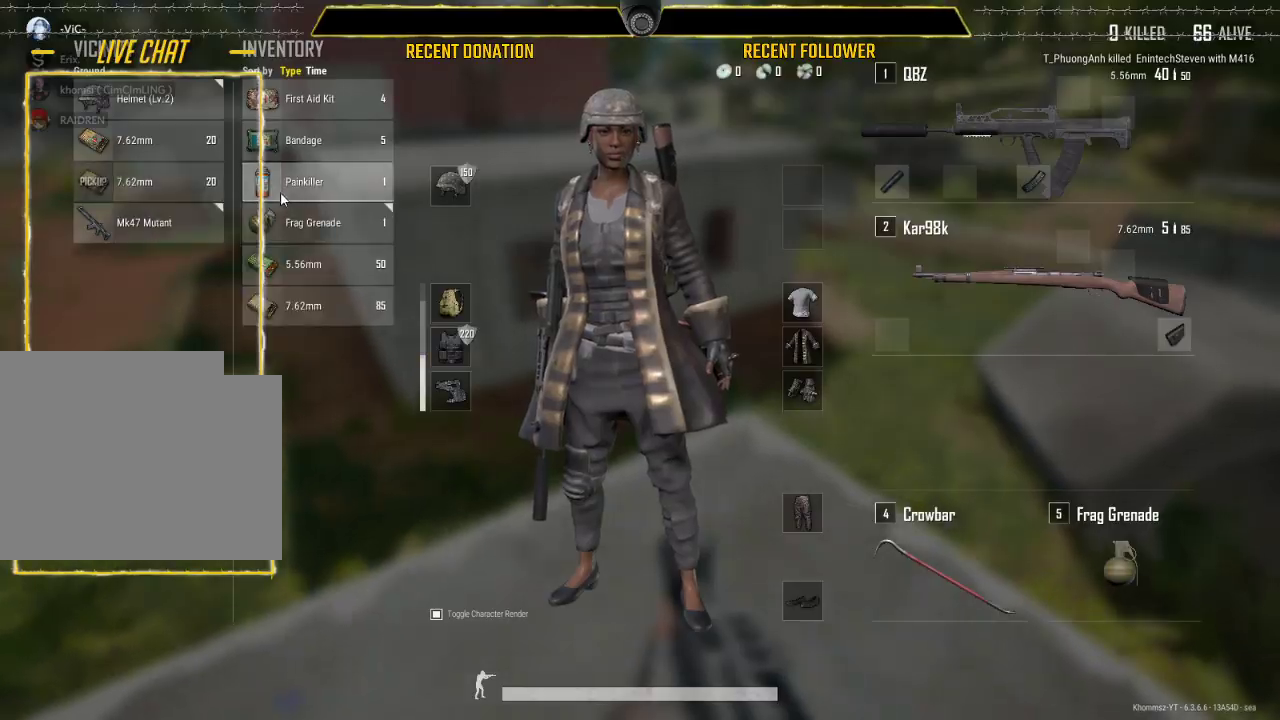
{"keys": ["w"], "mouse": [], "events": [[133, "tab", "down"], [267, "tab", "up"], [417, "2", "down"], [500, "2", "up"]]}
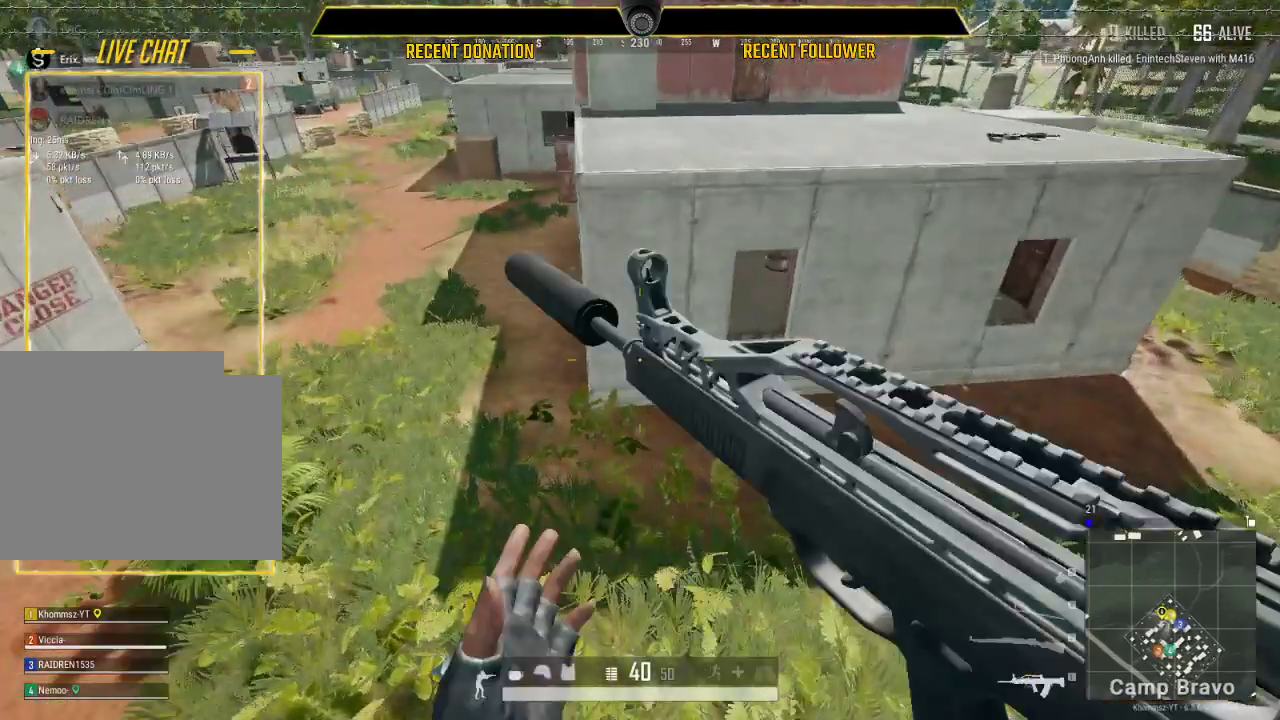
{"keys": ["a"], "mouse": [], "events": [[133, "a", "down"], [250, "w", "up"]]}
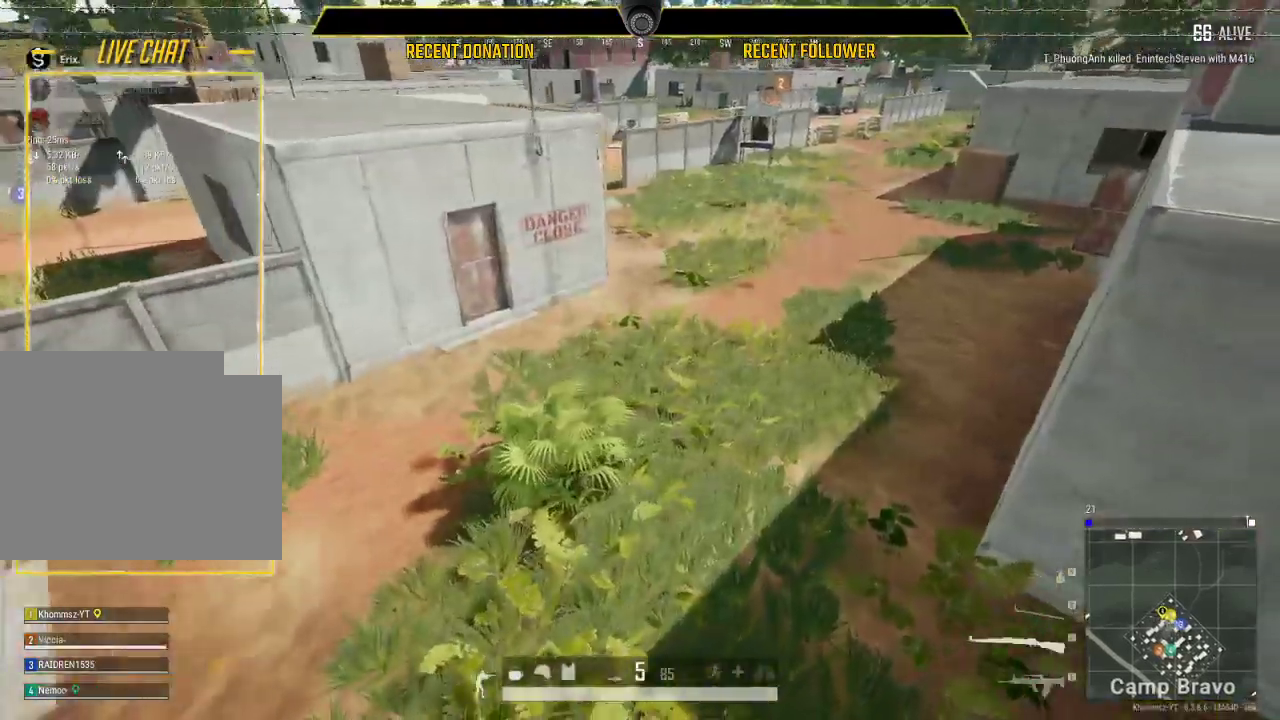
{"keys": ["a", "shift", "w"], "mouse": [], "events": [[267, "shift", "down"], [267, "w", "down"]]}
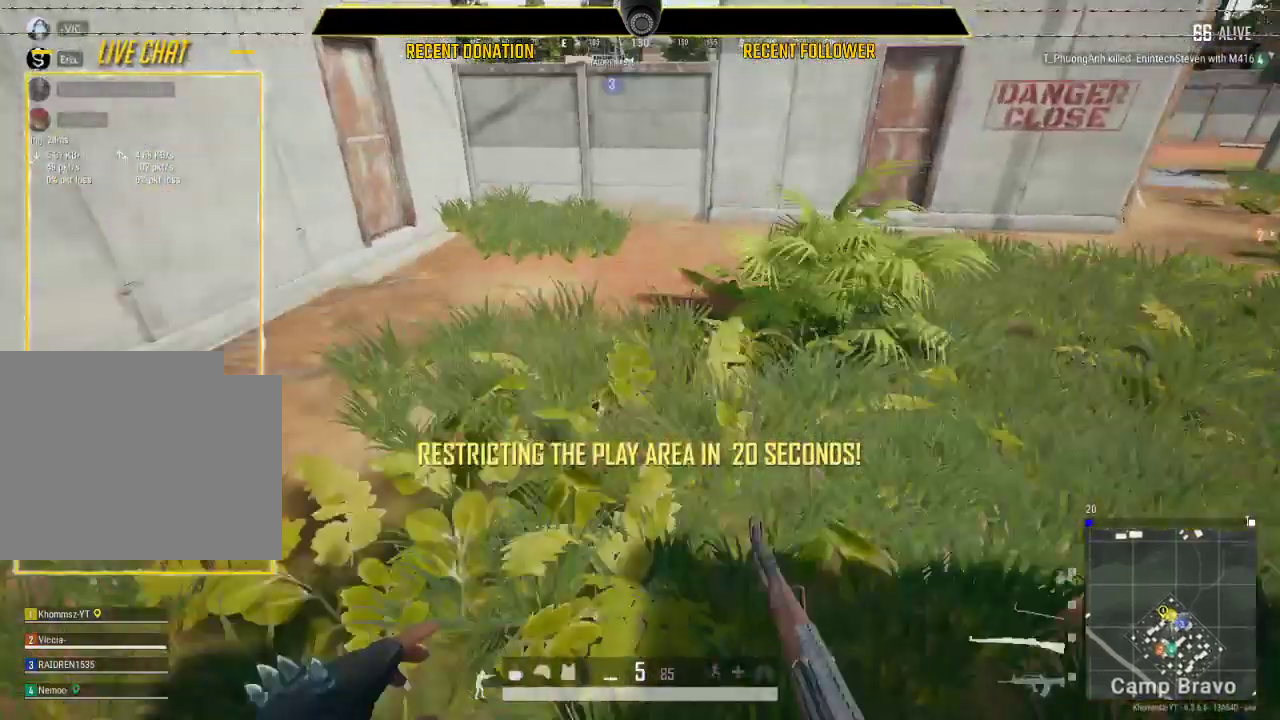
{"keys": ["shift", "w"], "mouse": [], "events": [[17, "a", "up"]]}
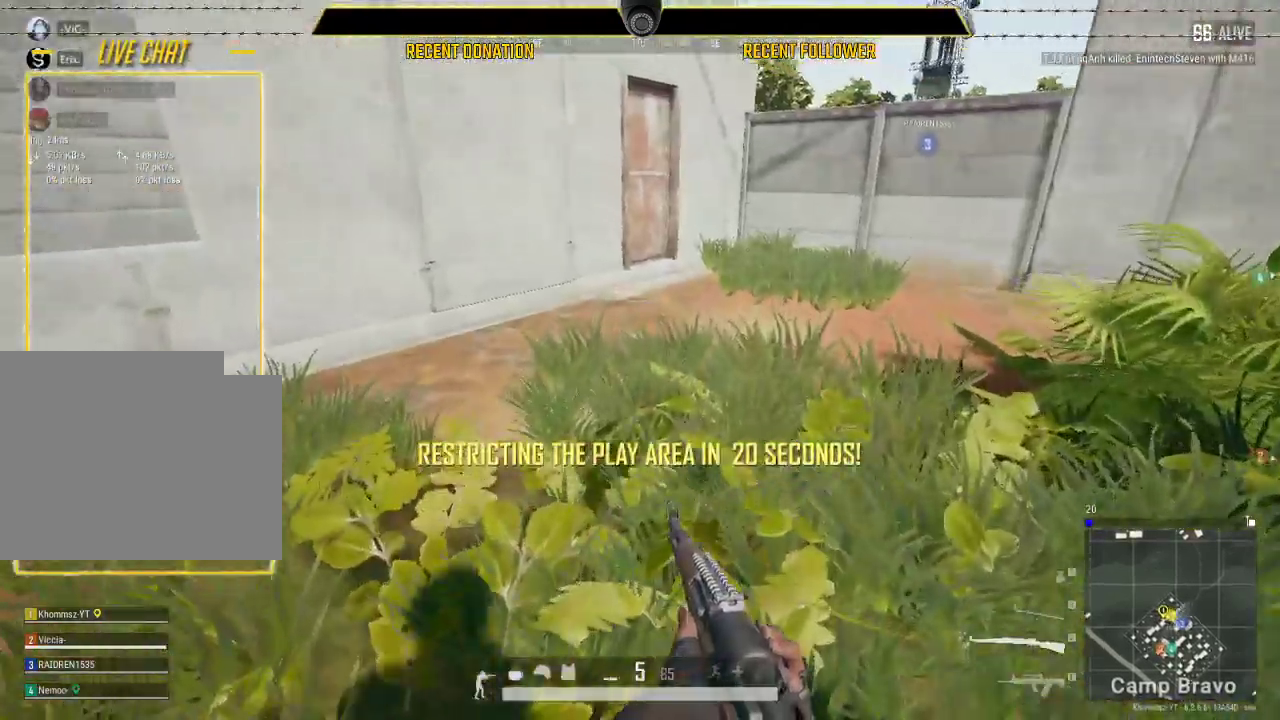
{"keys": ["shift", "w"], "mouse": [], "events": []}
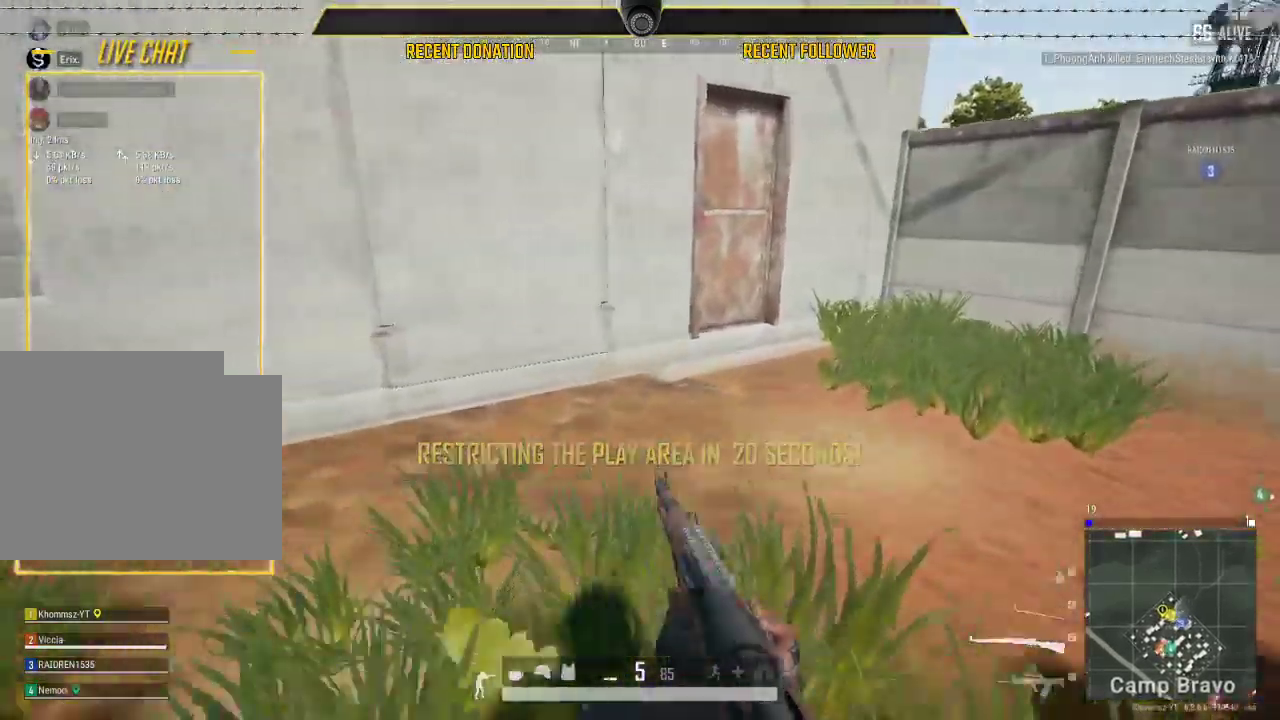
{"keys": ["shift", "w"], "mouse": [], "events": []}
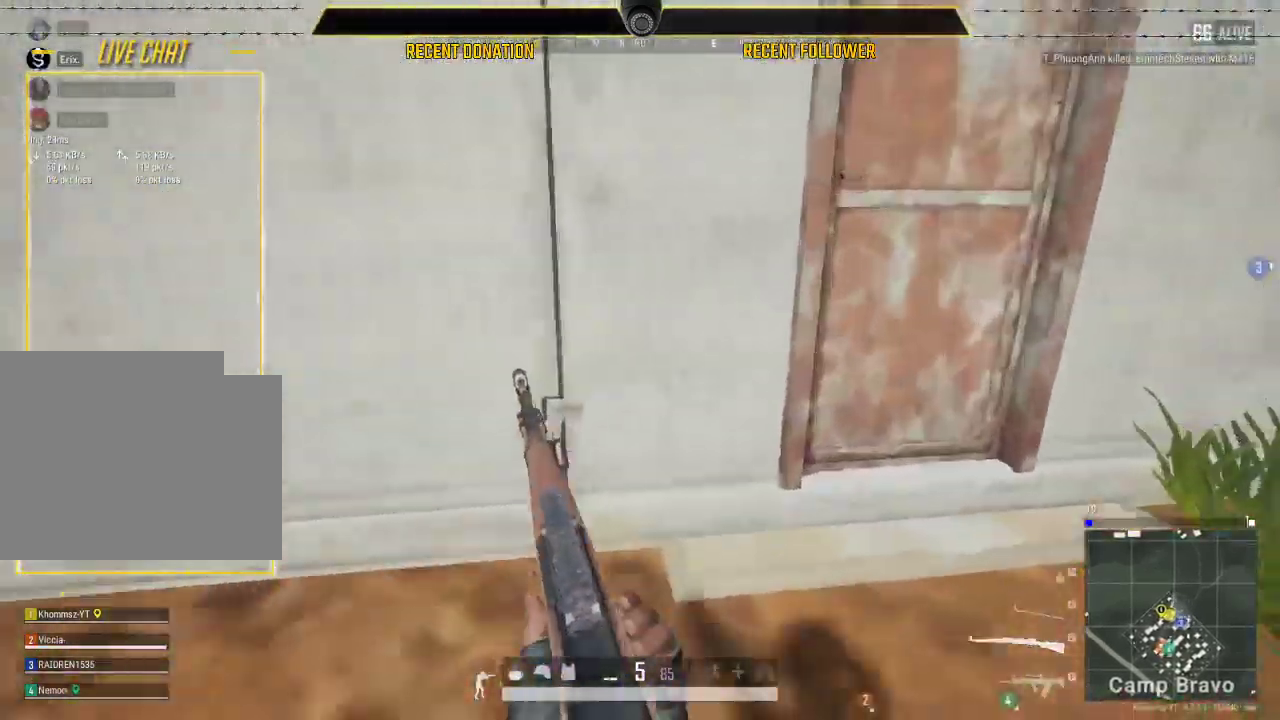
{"keys": [], "mouse": [], "events": [[317, "shift", "up"], [317, "w", "up"]]}
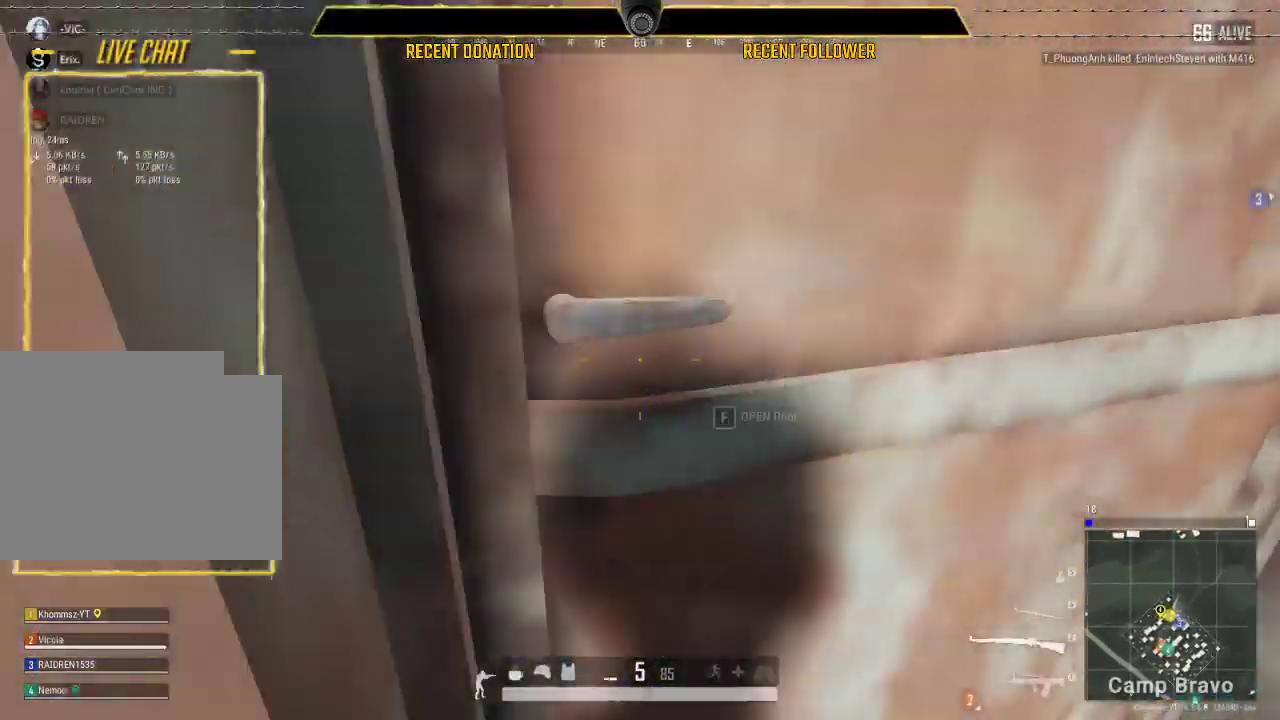
{"keys": ["shift", "w"], "mouse": [], "events": [[300, "w", "down"], [400, "shift", "down"]]}
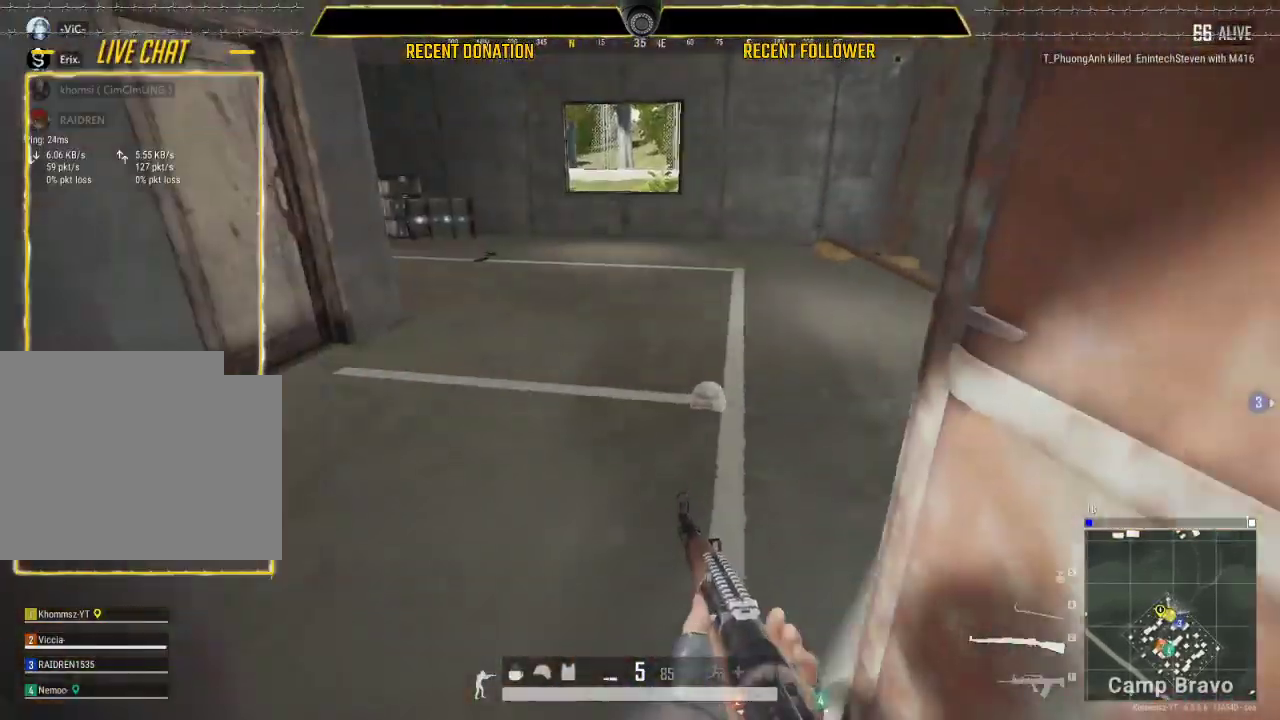
{"keys": ["shift", "w"], "mouse": [], "events": [[183, "1", "down"], [317, "1", "up"]]}
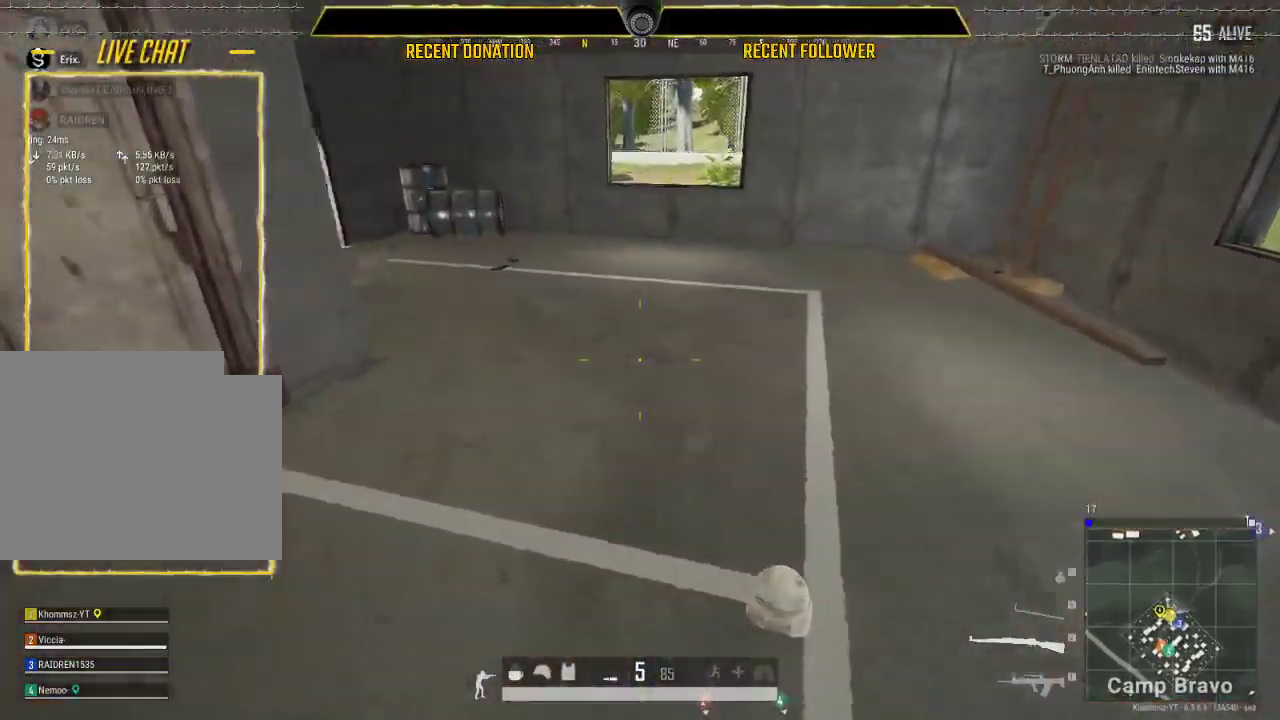
{"keys": ["caps_lock", "w"], "mouse": [], "events": [[333, "shift", "up"], [417, "caps_lock", "down"]]}
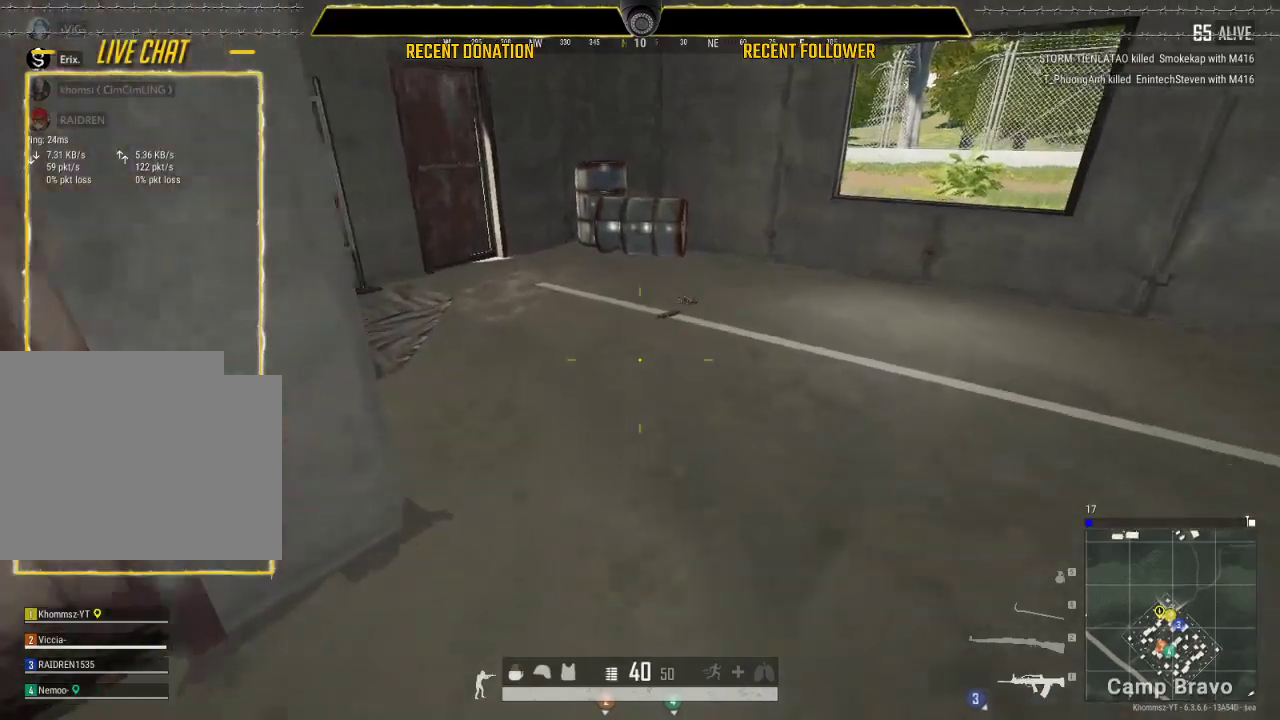
{"keys": ["w"], "mouse": [], "events": [[117, "shift", "down"], [483, "caps_lock", "up"], [483, "shift", "up"]]}
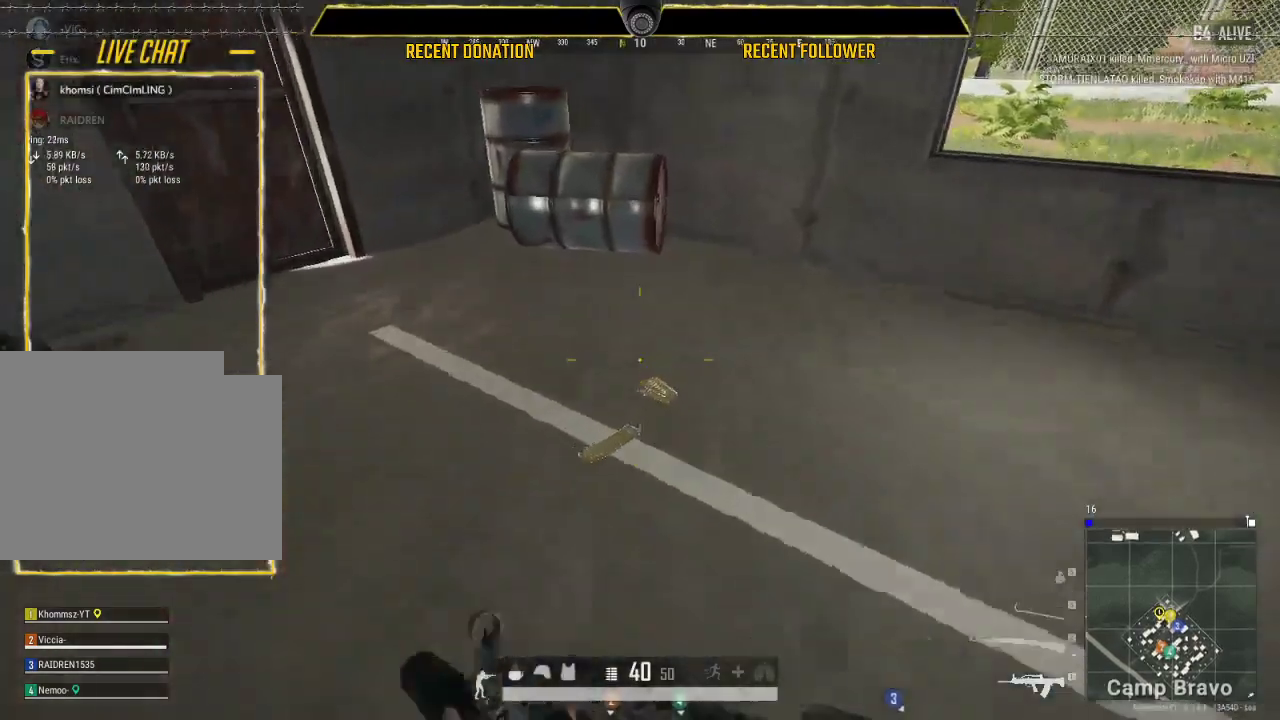
{"keys": ["a"], "mouse": [], "events": [[83, "tab", "down"], [183, "tab", "up"], [317, "a", "down"], [367, "w", "up"]]}
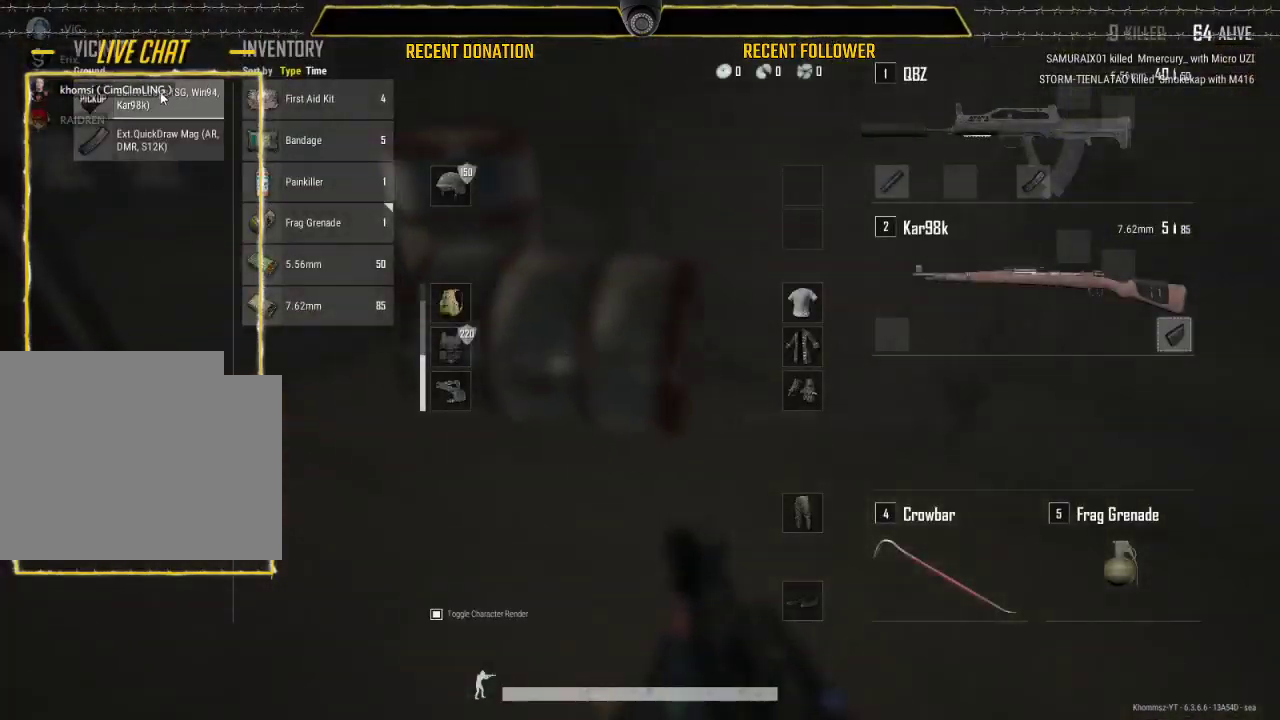
{"keys": ["tab"], "mouse": [], "events": [[33, "a", "up"], [450, "tab", "down"]]}
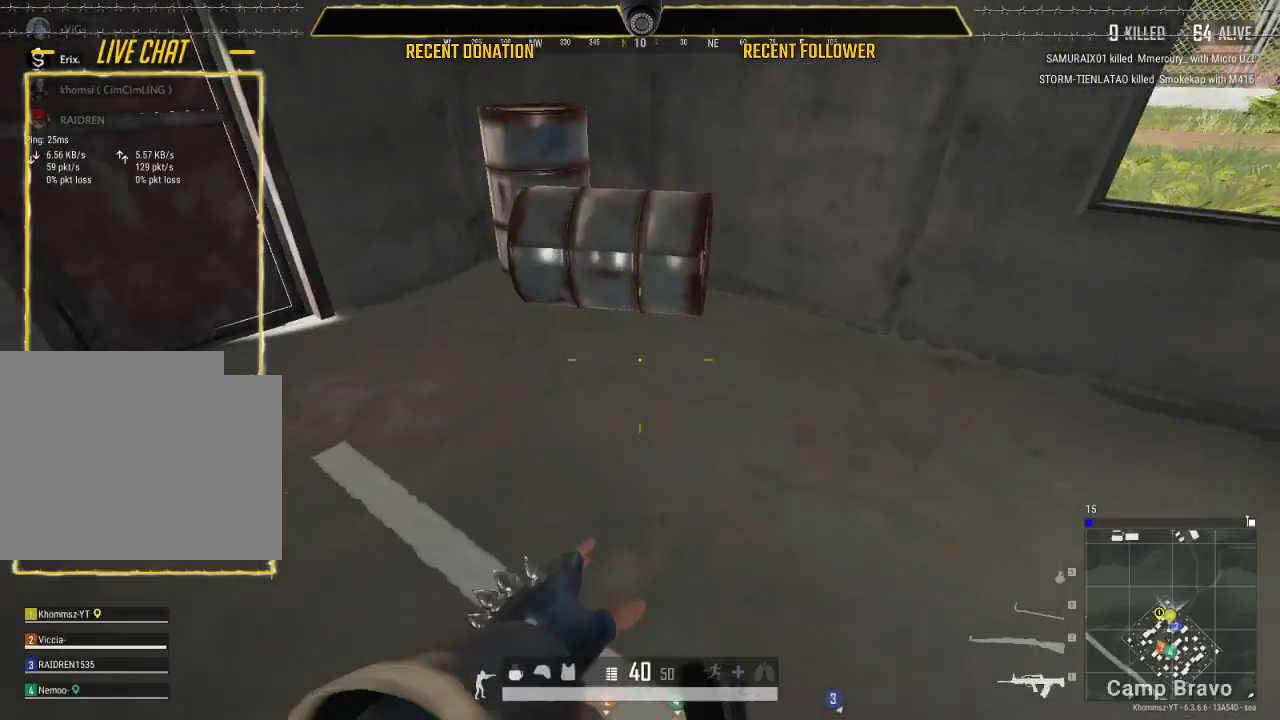
{"keys": [], "mouse": [], "events": [[67, "tab", "up"], [317, "tab", "down"], [400, "tab", "up"]]}
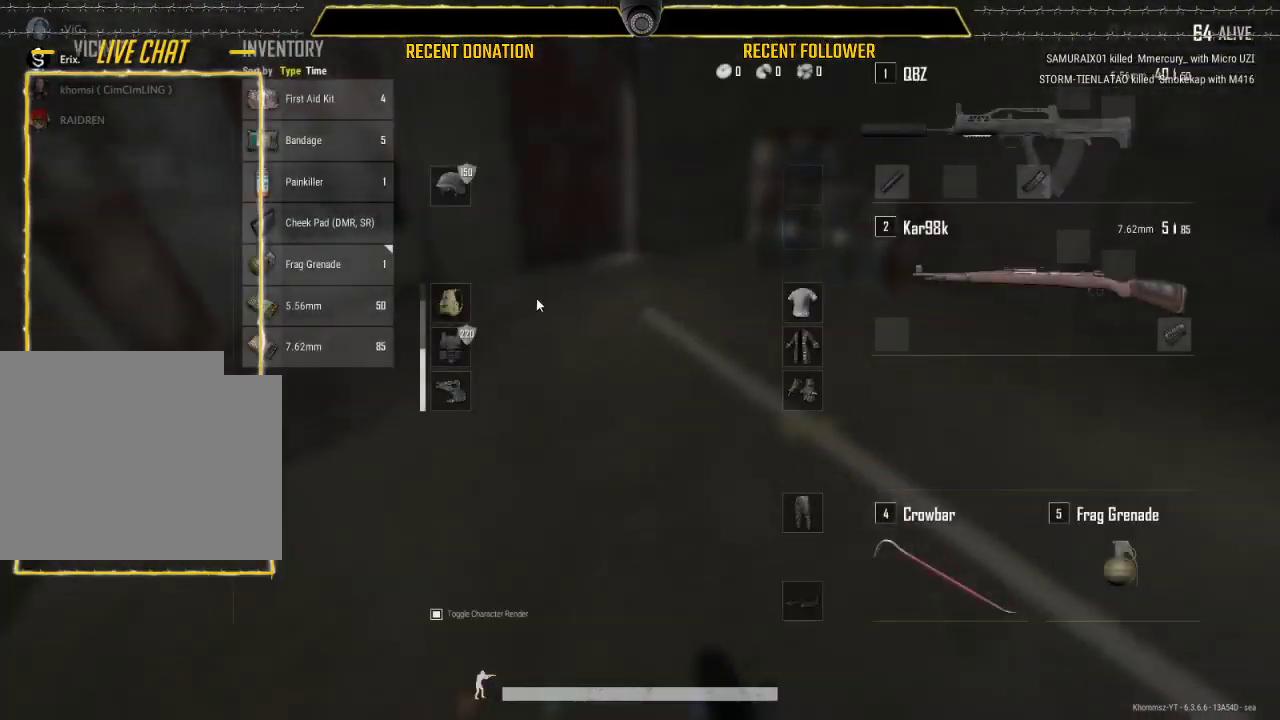
{"keys": ["a"], "mouse": [], "events": [[33, "a", "down"]]}
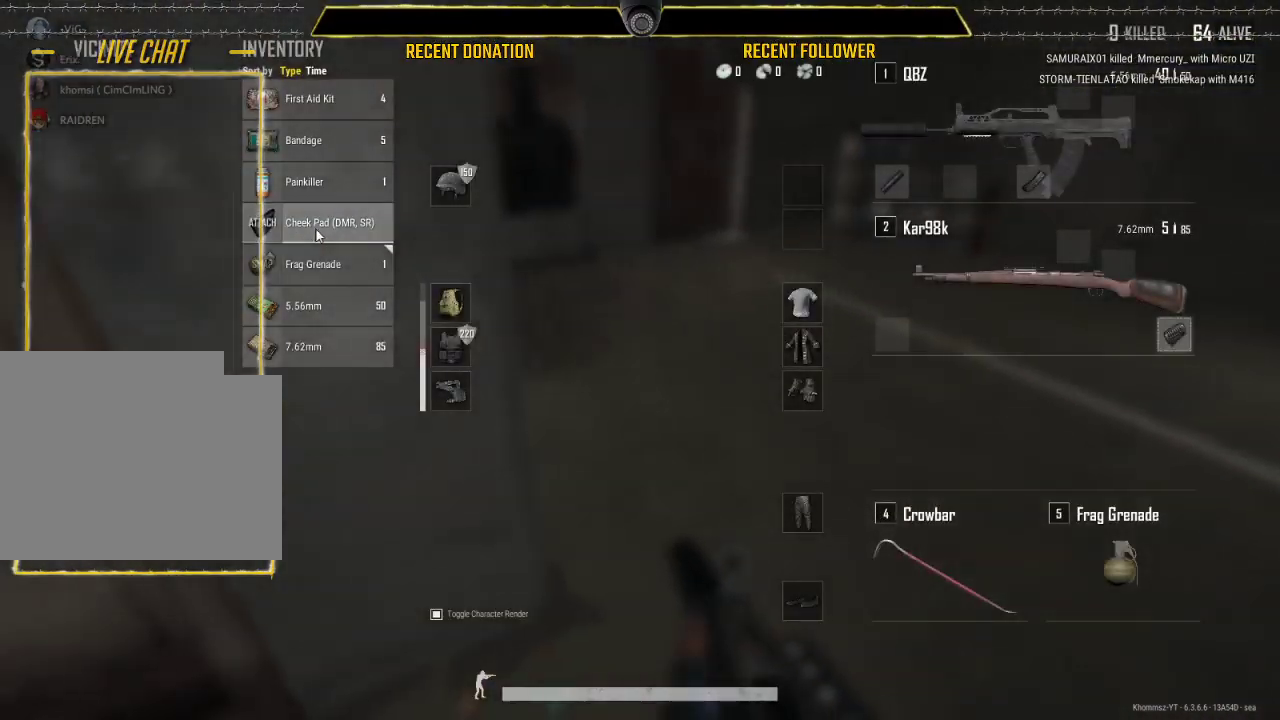
{"keys": [], "mouse": [], "events": [[267, "a", "up"], [333, "tab", "down"], [467, "tab", "up"]]}
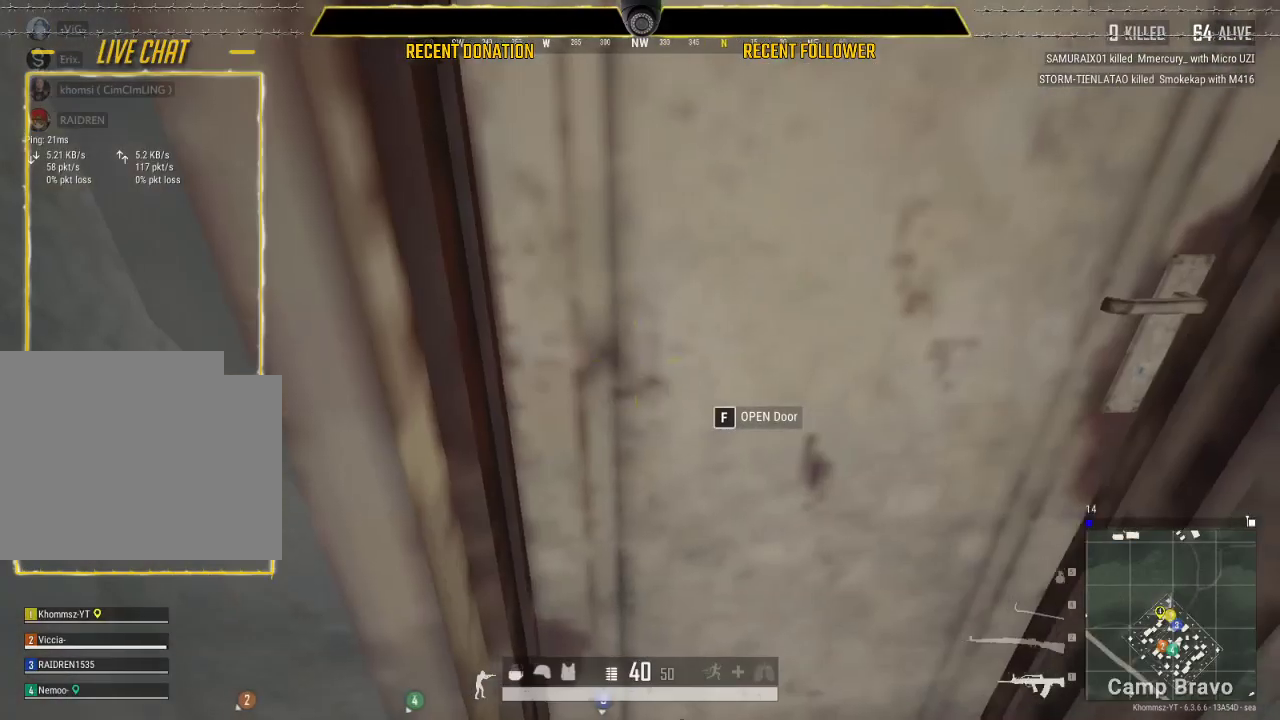
{"keys": [], "mouse": [], "events": []}
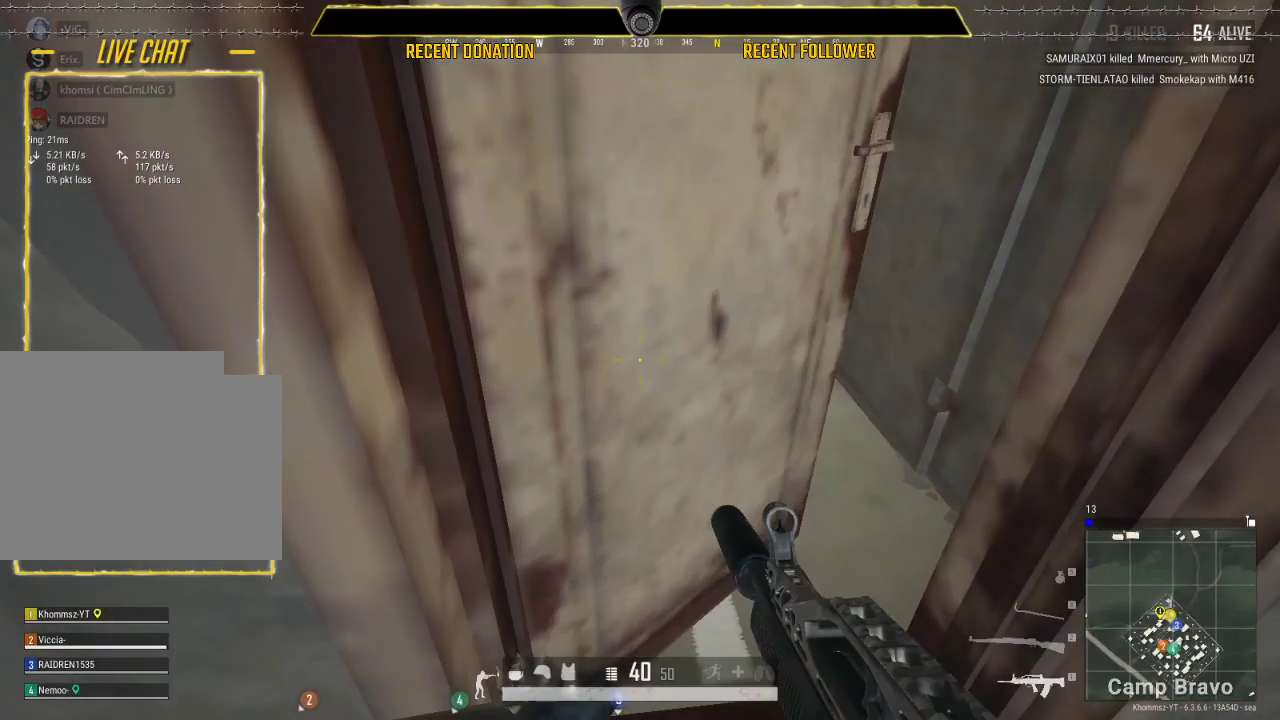
{"keys": ["a", "w"], "mouse": [], "events": [[33, "w", "down"], [500, "a", "down"]]}
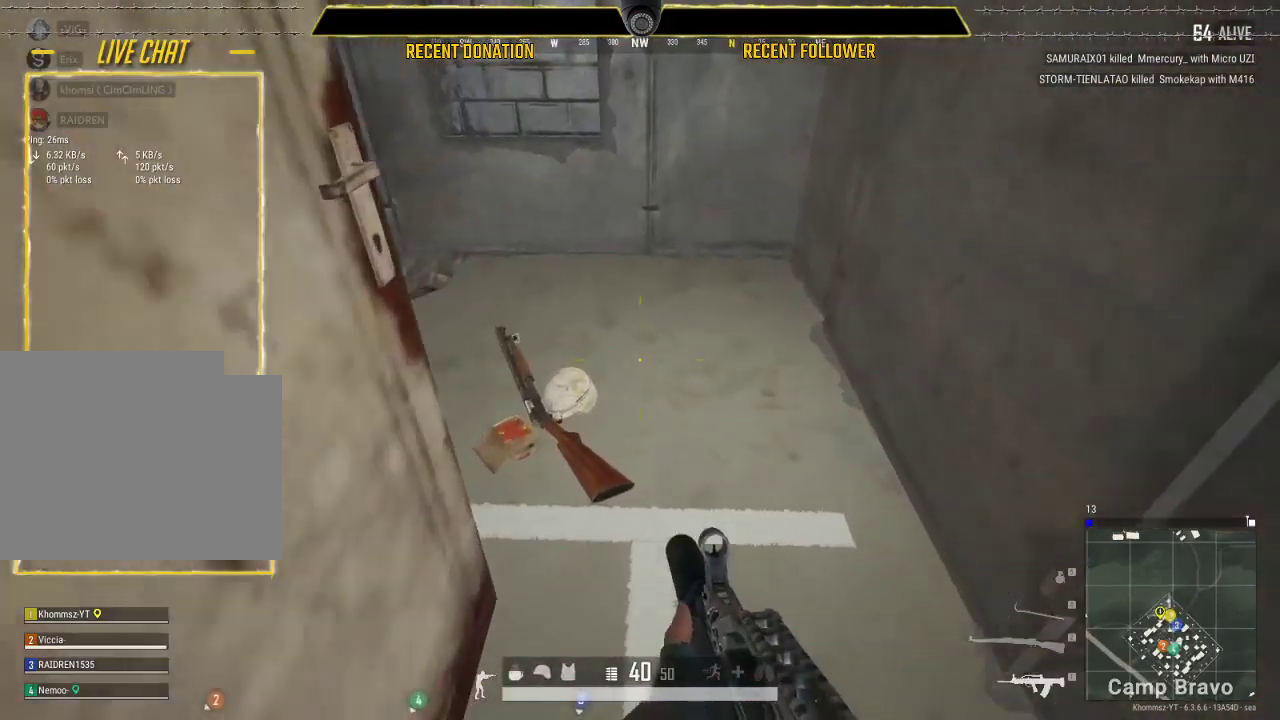
{"keys": ["tab", "w"], "mouse": [], "events": [[100, "a", "up"], [367, "tab", "down"]]}